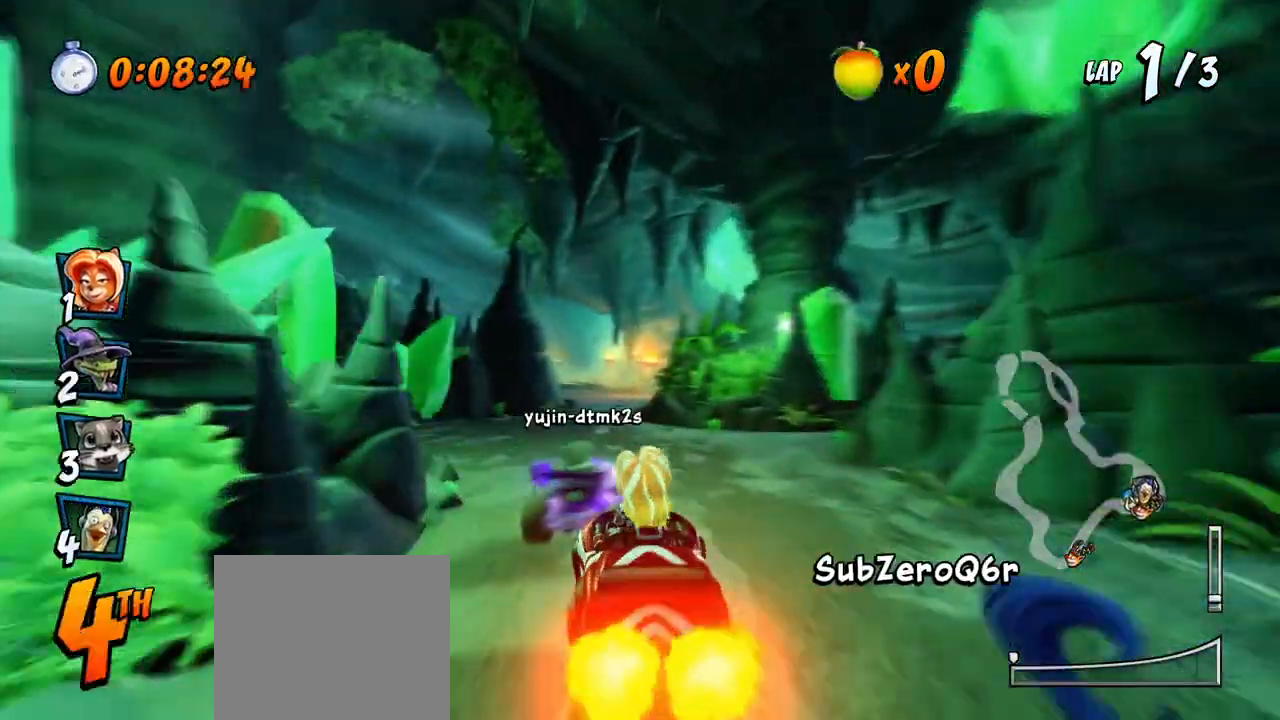
Gameplay with a controller (PlayStation layout); each line is a JSON object with the inputs held at the frame after it. "events" lists button and stick changes between this image and that frame as [ms after this image, input, new state], when the widget could be followed in between.
{"buttons": ["CROSS"], "left_stick": "center", "right_stick": "center", "events": [[50, "R2", "down"], [83, "DPAD_LEFT", "down"], [183, "R2", "up"], [217, "DPAD_LEFT", "up"]]}
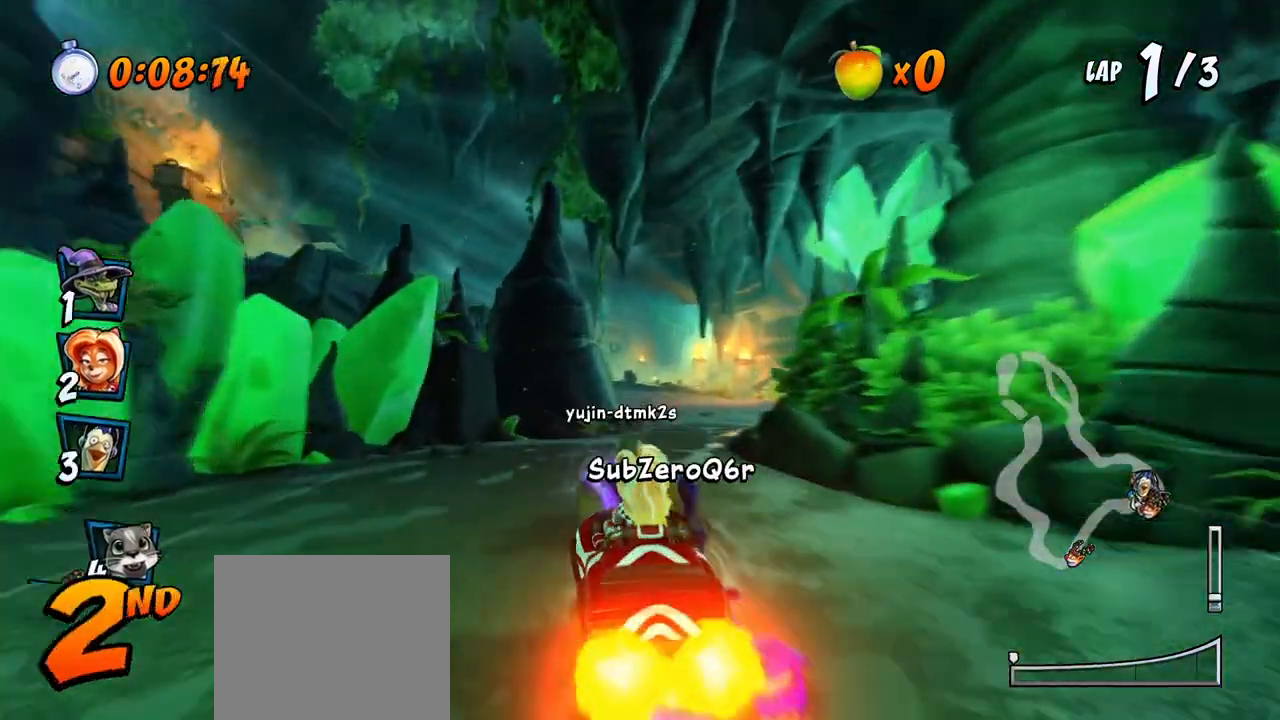
{"buttons": ["CROSS", "R2", "DPAD_LEFT"], "left_stick": "center", "right_stick": "center", "events": [[33, "DPAD_RIGHT", "down"], [67, "R2", "down"], [83, "DPAD_UP", "down"], [217, "DPAD_UP", "up"], [283, "DPAD_RIGHT", "up"], [367, "DPAD_LEFT", "down"]]}
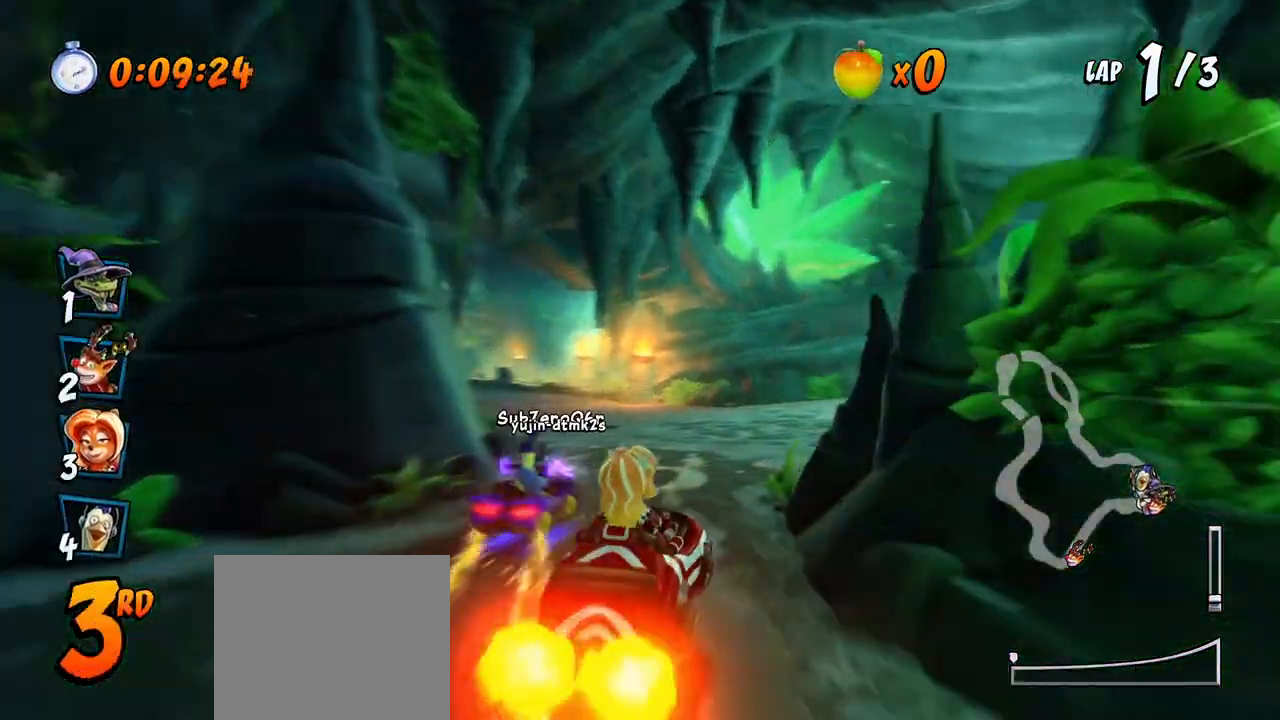
{"buttons": ["CROSS", "R2", "DPAD_UP", "DPAD_RIGHT"], "left_stick": "center", "right_stick": "center", "events": [[117, "DPAD_UP", "down"], [133, "DPAD_LEFT", "up"], [150, "DPAD_RIGHT", "down"], [150, "DPAD_UP", "up"], [383, "DPAD_UP", "down"]]}
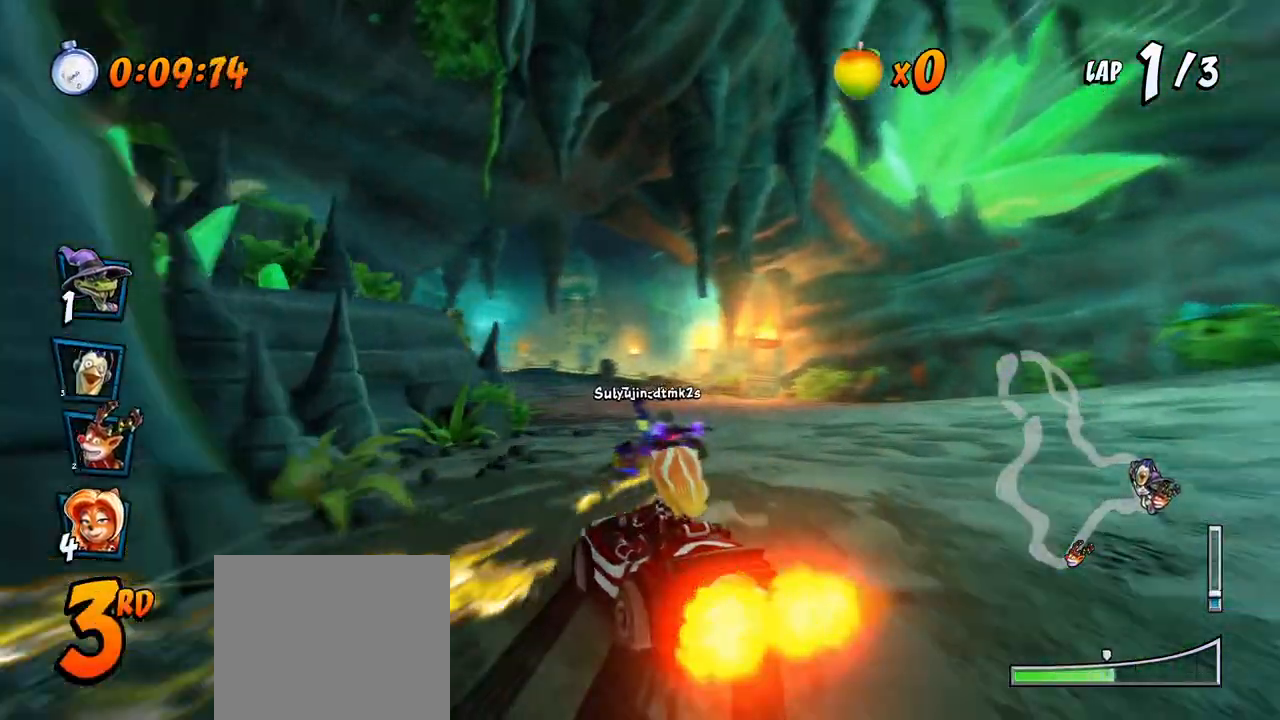
{"buttons": ["CROSS", "L1", "R2", "DPAD_RIGHT"], "left_stick": "center", "right_stick": "center", "events": [[183, "DPAD_RIGHT", "up"], [200, "DPAD_LEFT", "down"], [400, "L1", "down"], [483, "DPAD_LEFT", "up"], [500, "DPAD_RIGHT", "down"], [500, "DPAD_UP", "up"]]}
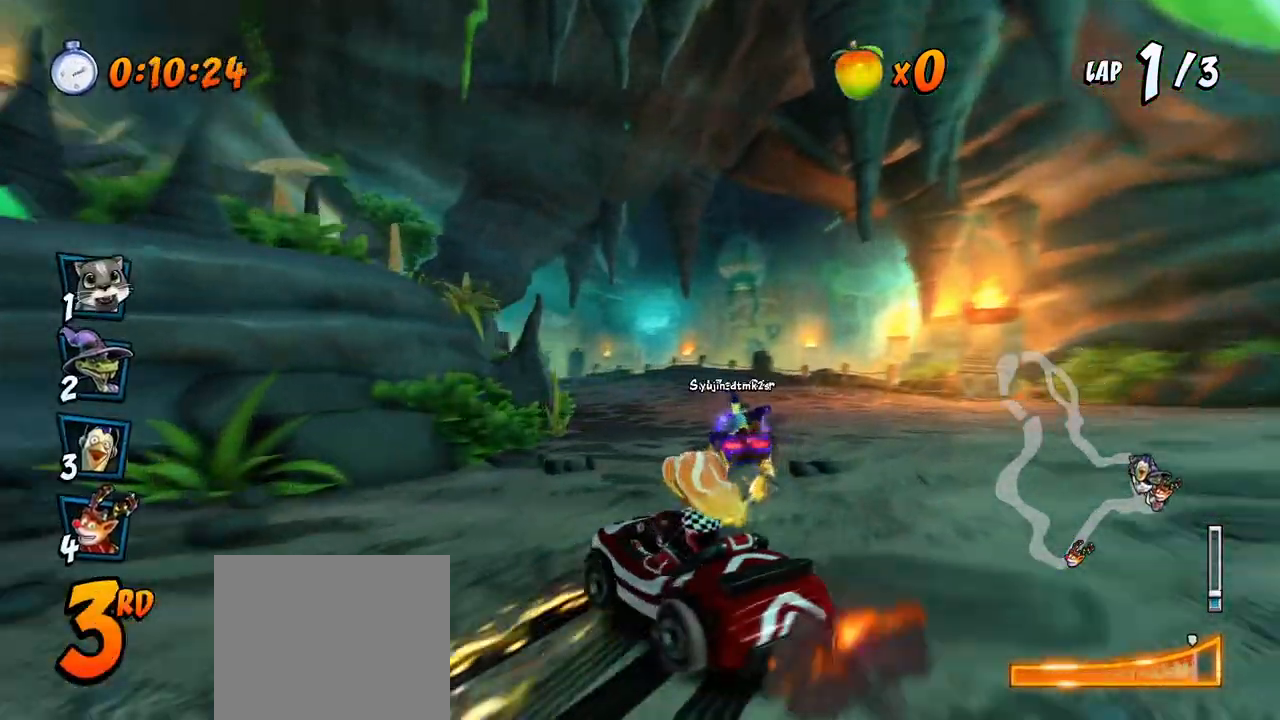
{"buttons": ["CROSS", "R2", "DPAD_RIGHT"], "left_stick": "center", "right_stick": "center", "events": [[33, "L1", "up"], [333, "DPAD_UP", "down"], [483, "DPAD_UP", "up"]]}
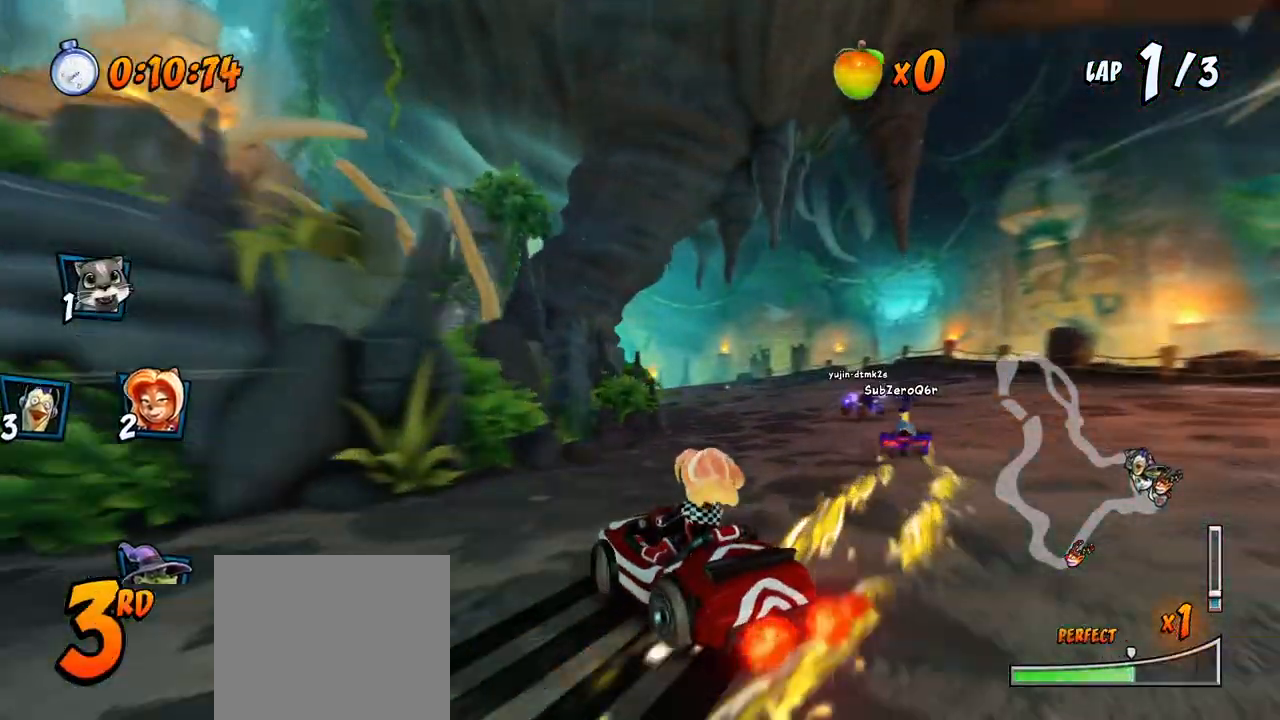
{"buttons": ["CROSS", "R2", "DPAD_RIGHT"], "left_stick": "center", "right_stick": "center", "events": [[83, "DPAD_UP", "down"], [183, "DPAD_LEFT", "down"], [183, "DPAD_RIGHT", "up"], [317, "L1", "down"], [383, "DPAD_LEFT", "up"], [400, "DPAD_RIGHT", "down"], [400, "DPAD_UP", "up"], [450, "L1", "up"]]}
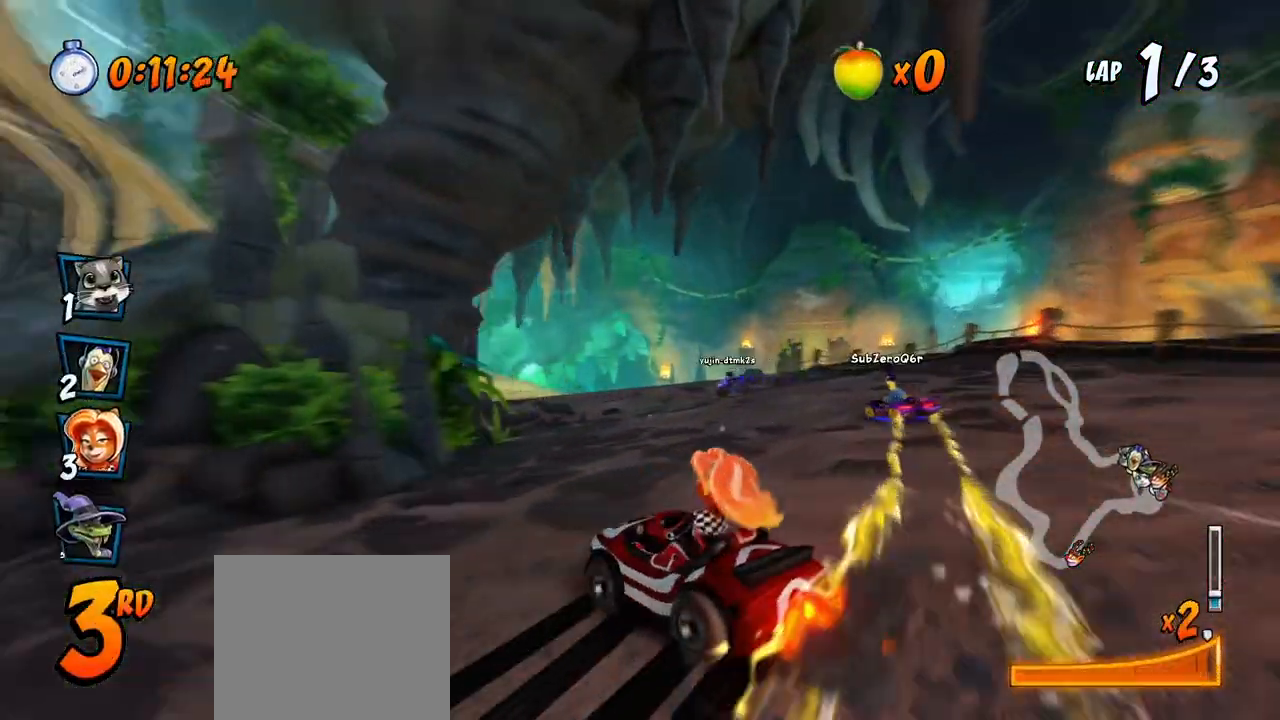
{"buttons": ["CROSS", "R2", "DPAD_RIGHT"], "left_stick": "center", "right_stick": "center", "events": []}
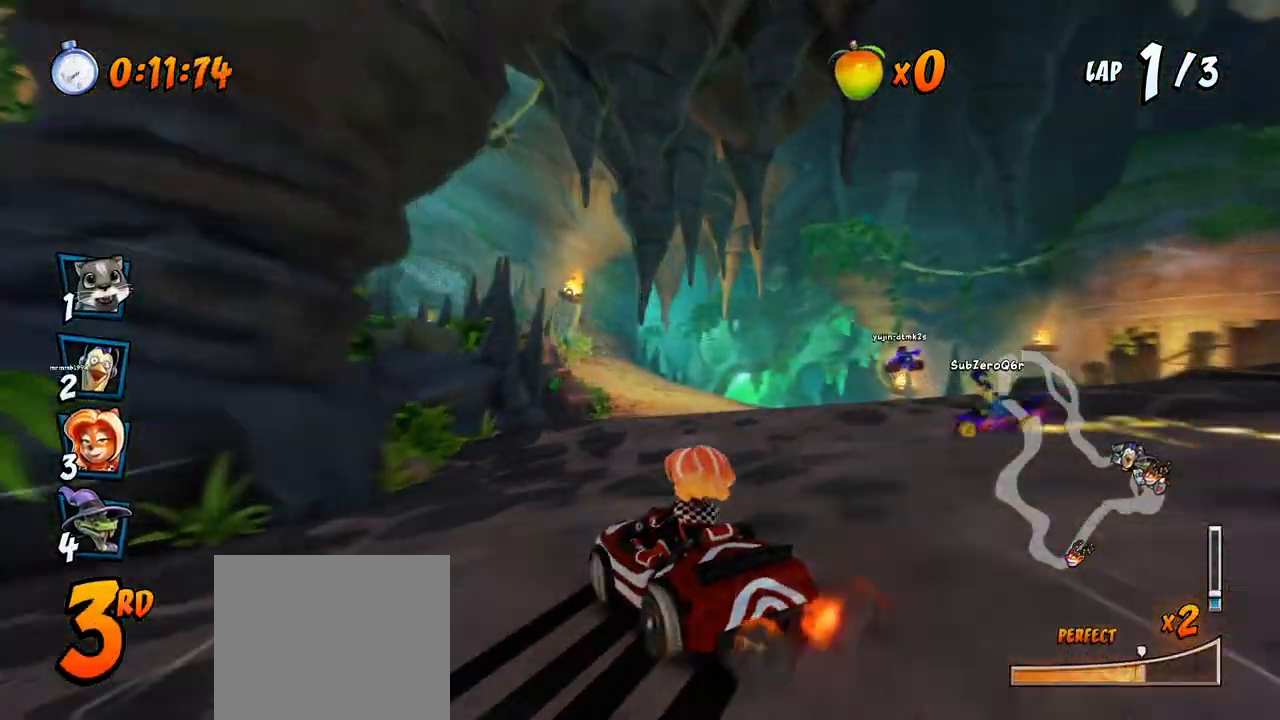
{"buttons": ["CROSS", "R2"], "left_stick": "center", "right_stick": "center", "events": [[133, "DPAD_UP", "down"], [133, "L1", "down"], [250, "R2", "up"], [300, "DPAD_RIGHT", "up"], [300, "DPAD_UP", "up"], [333, "L1", "up"], [350, "R2", "down"]]}
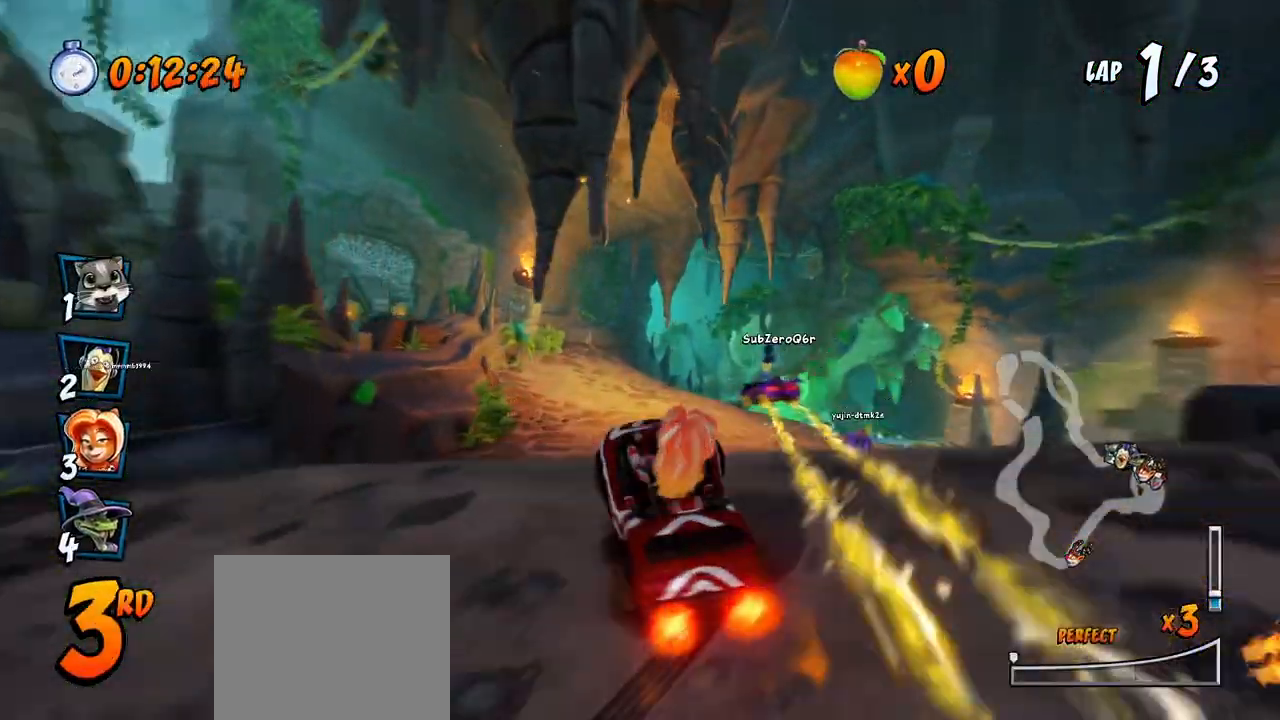
{"buttons": ["CROSS", "R2", "DPAD_RIGHT"], "left_stick": "center", "right_stick": "center", "events": [[467, "DPAD_RIGHT", "down"]]}
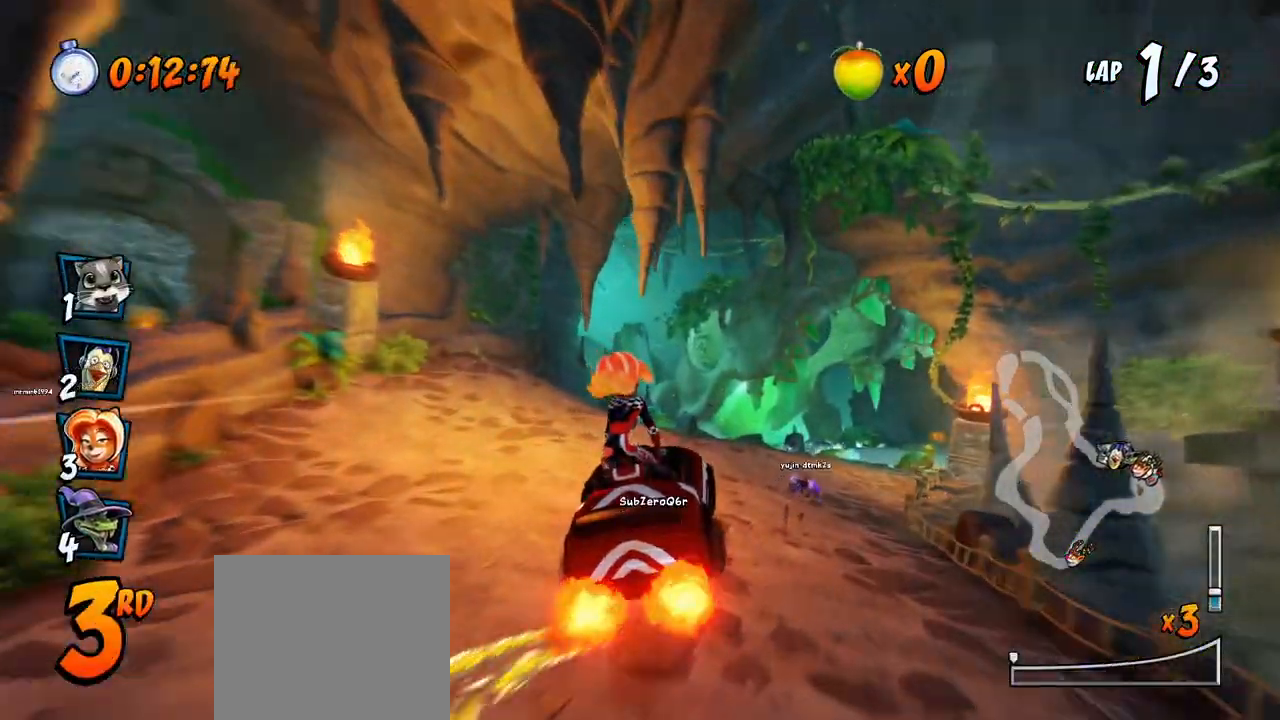
{"buttons": ["CROSS", "R2", "DPAD_LEFT"], "left_stick": "center", "right_stick": "center", "events": [[17, "DPAD_UP", "down"], [283, "DPAD_UP", "up"], [367, "DPAD_UP", "down"], [467, "DPAD_LEFT", "down"], [467, "DPAD_RIGHT", "up"], [500, "DPAD_UP", "up"]]}
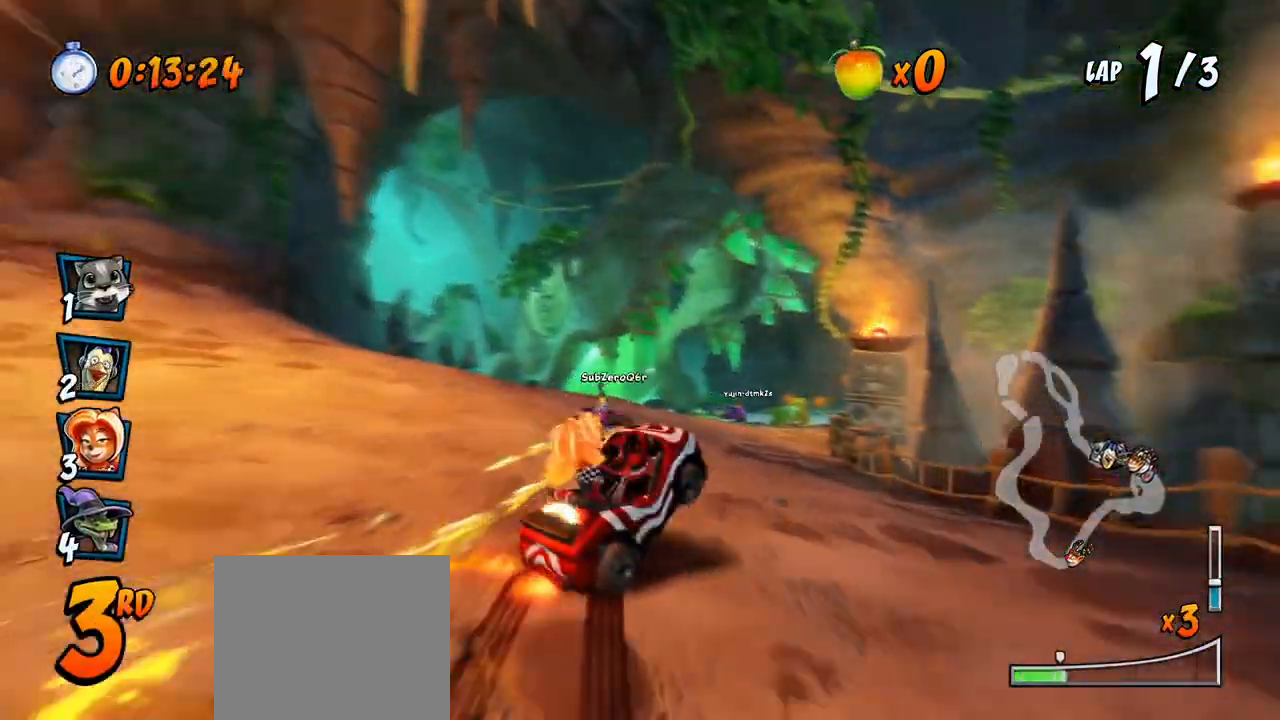
{"buttons": ["CROSS", "R2", "DPAD_UP", "DPAD_LEFT"], "left_stick": "center", "right_stick": "center", "events": [[117, "DPAD_UP", "down"], [150, "DPAD_LEFT", "up"], [150, "DPAD_RIGHT", "down"], [167, "DPAD_UP", "up"], [283, "DPAD_UP", "down"], [300, "DPAD_LEFT", "down"], [300, "DPAD_RIGHT", "up"], [350, "DPAD_UP", "up"], [367, "DPAD_UP", "down"]]}
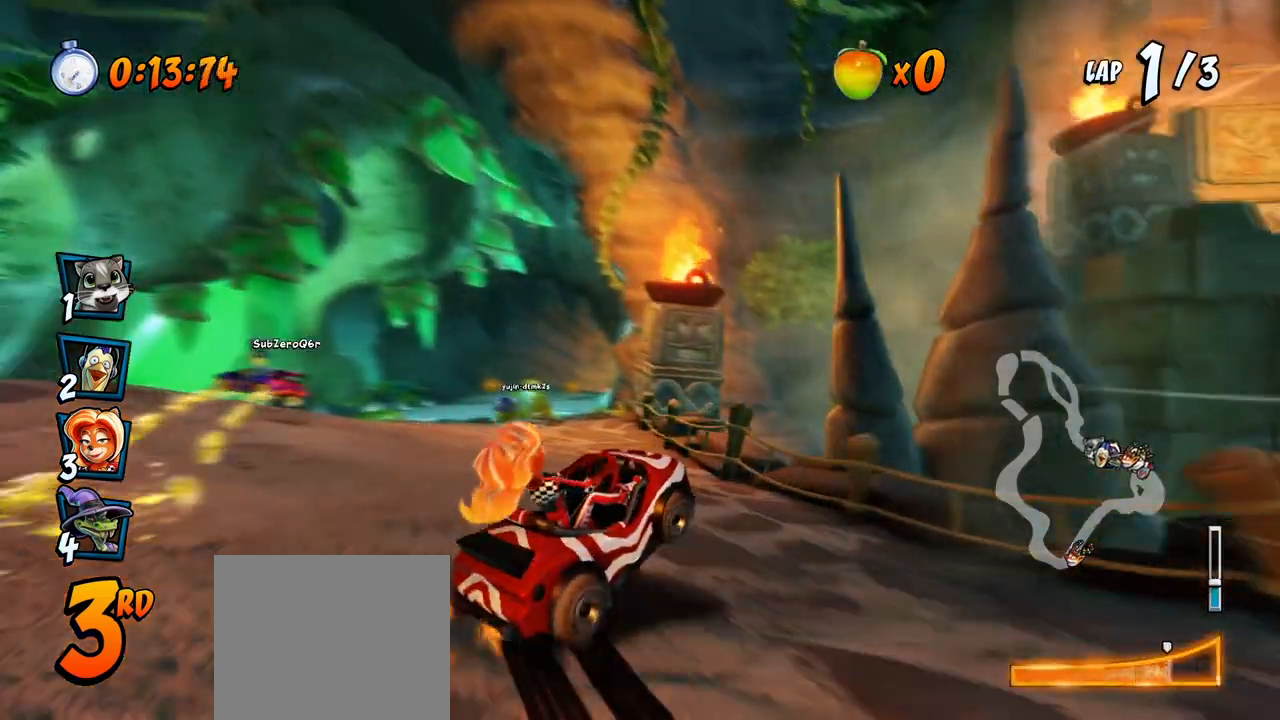
{"buttons": ["CROSS"], "left_stick": "center", "right_stick": "center", "events": [[67, "L1", "down"], [250, "DPAD_UP", "up"], [267, "DPAD_LEFT", "up"], [267, "L1", "up"], [267, "R2", "up"]]}
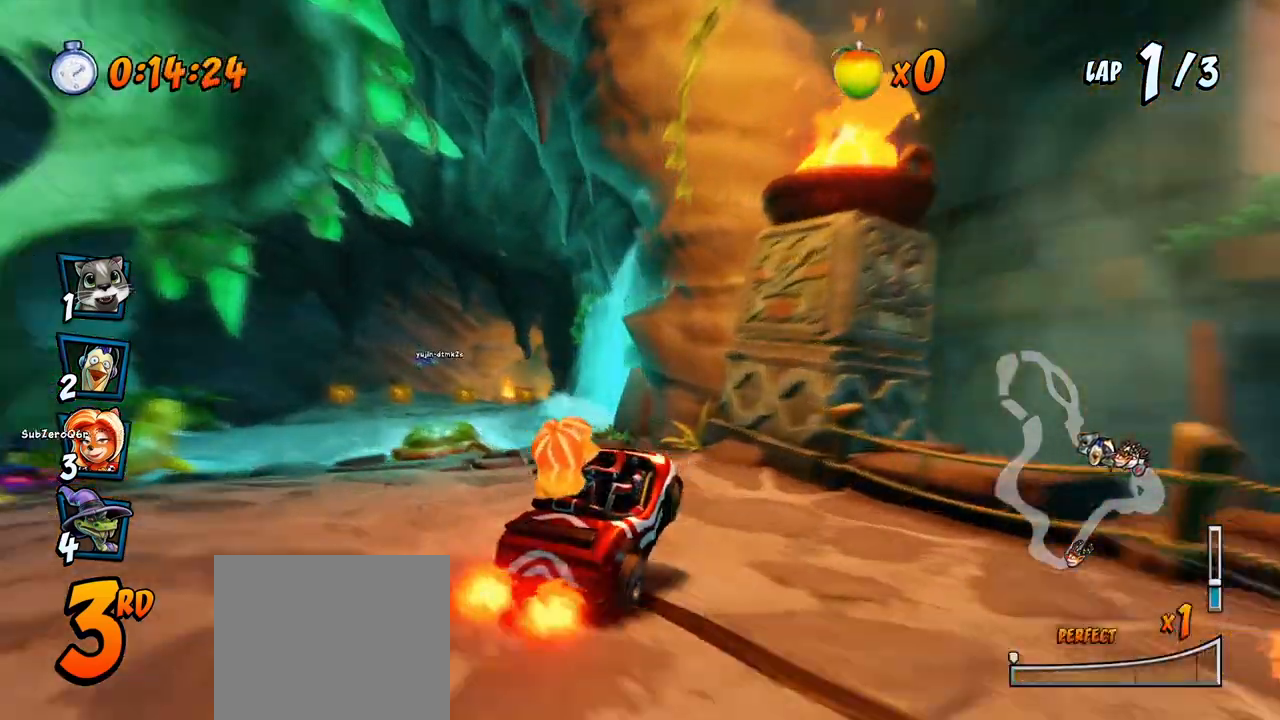
{"buttons": ["CROSS", "R2"], "left_stick": "center", "right_stick": "center", "events": [[33, "DPAD_RIGHT", "down"], [33, "R2", "down"], [67, "DPAD_RIGHT", "up"], [200, "DPAD_LEFT", "down"], [250, "R2", "up"], [383, "DPAD_LEFT", "up"], [483, "R2", "down"]]}
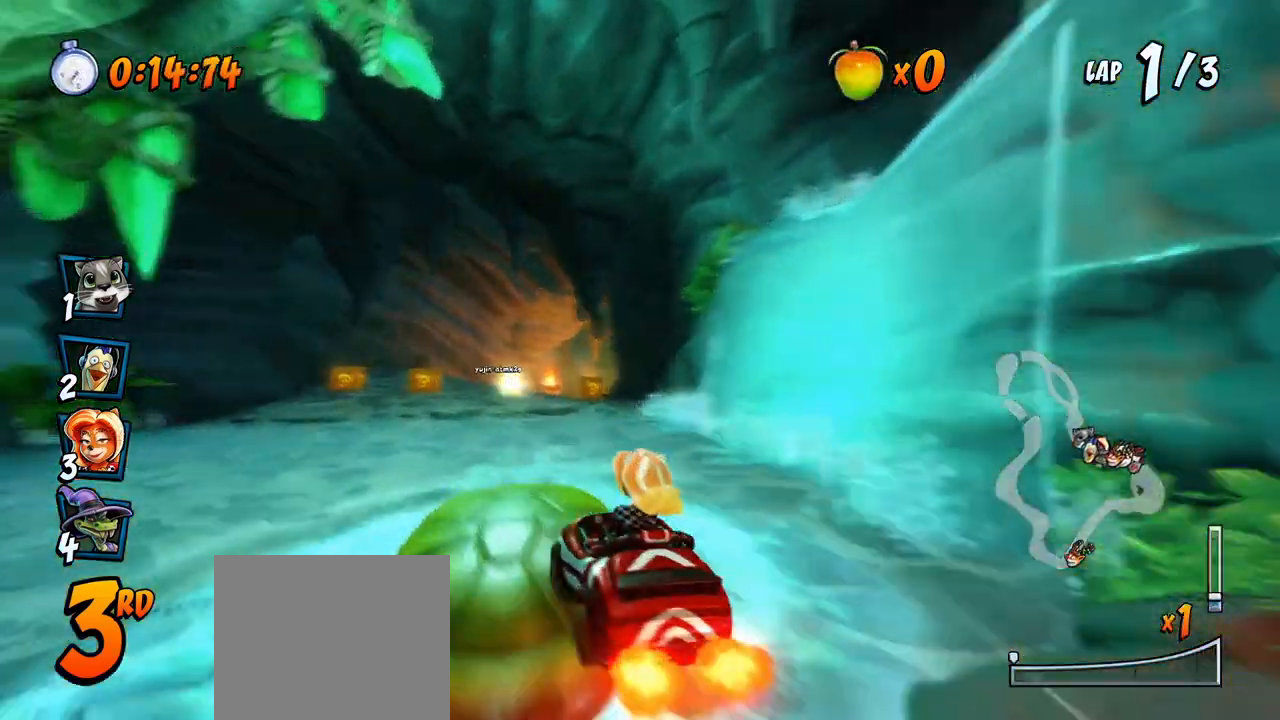
{"buttons": ["CROSS", "R2"], "left_stick": "center", "right_stick": "center", "events": []}
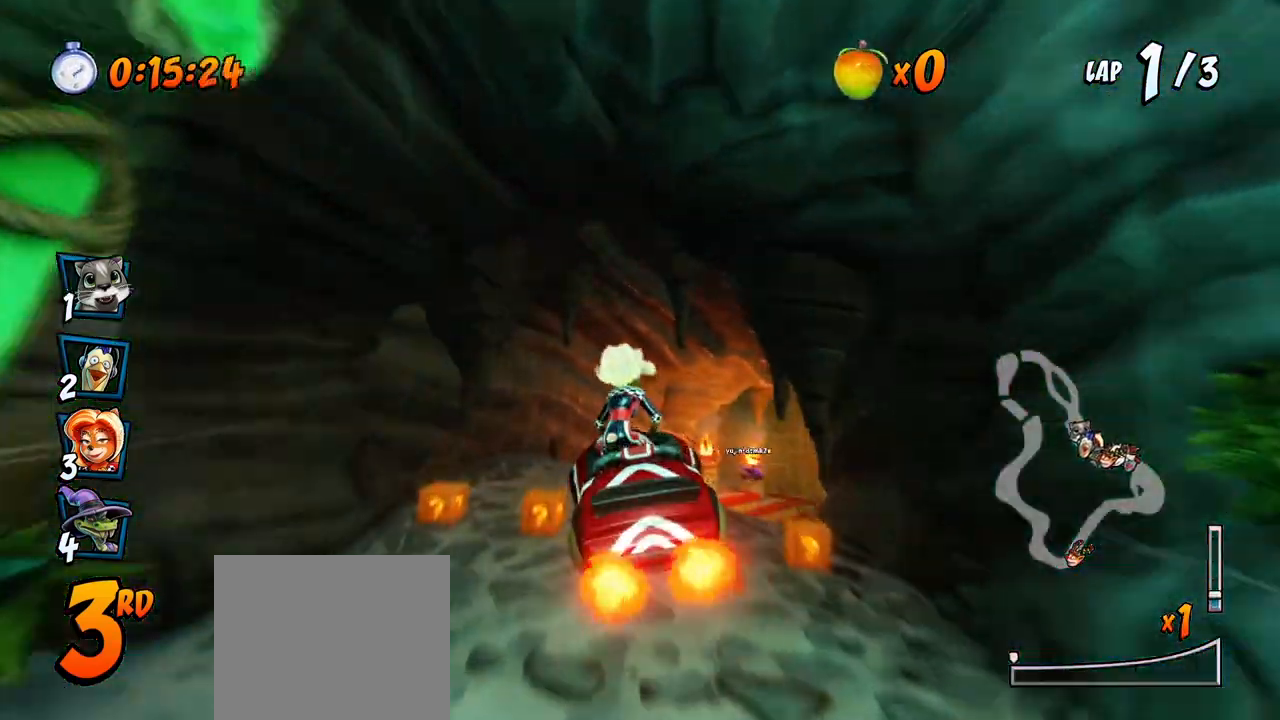
{"buttons": ["CROSS", "R2", "DPAD_UP", "DPAD_RIGHT"], "left_stick": "center", "right_stick": "center", "events": [[333, "DPAD_RIGHT", "down"], [367, "DPAD_UP", "down"]]}
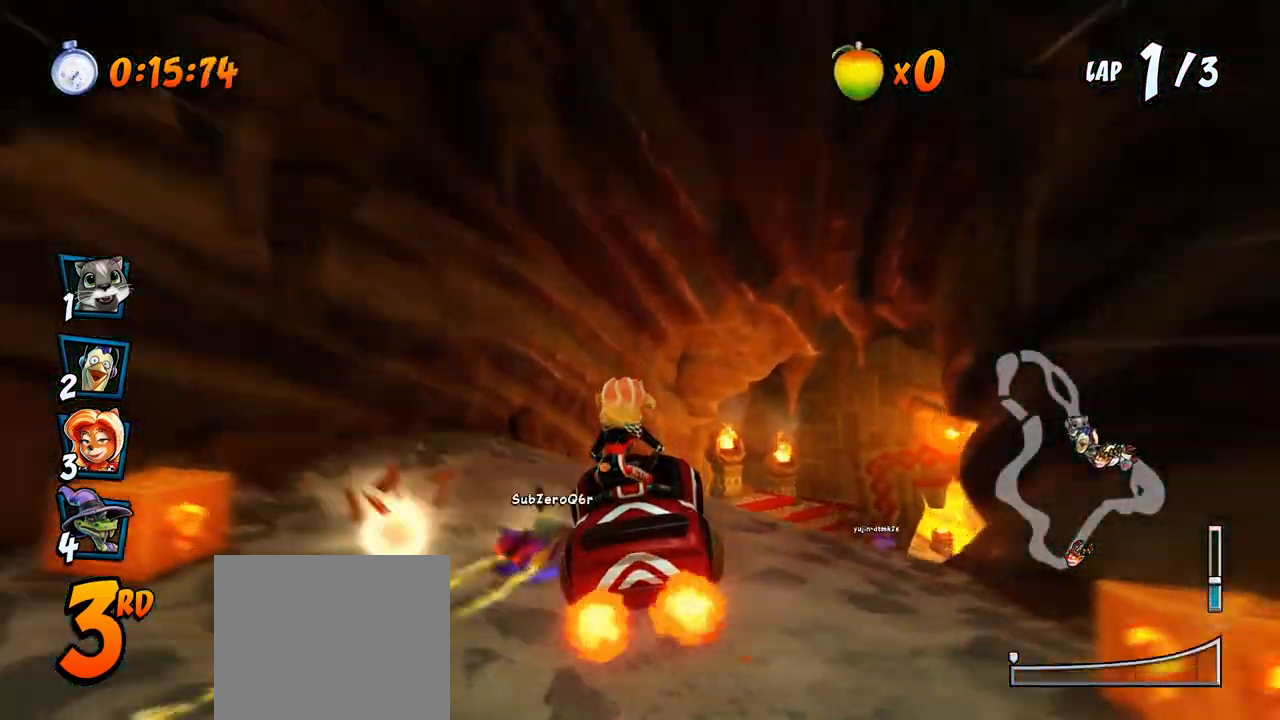
{"buttons": ["CROSS", "R2", "DPAD_UP", "DPAD_LEFT"], "left_stick": "center", "right_stick": "center", "events": [[100, "DPAD_RIGHT", "up"], [117, "DPAD_LEFT", "down"]]}
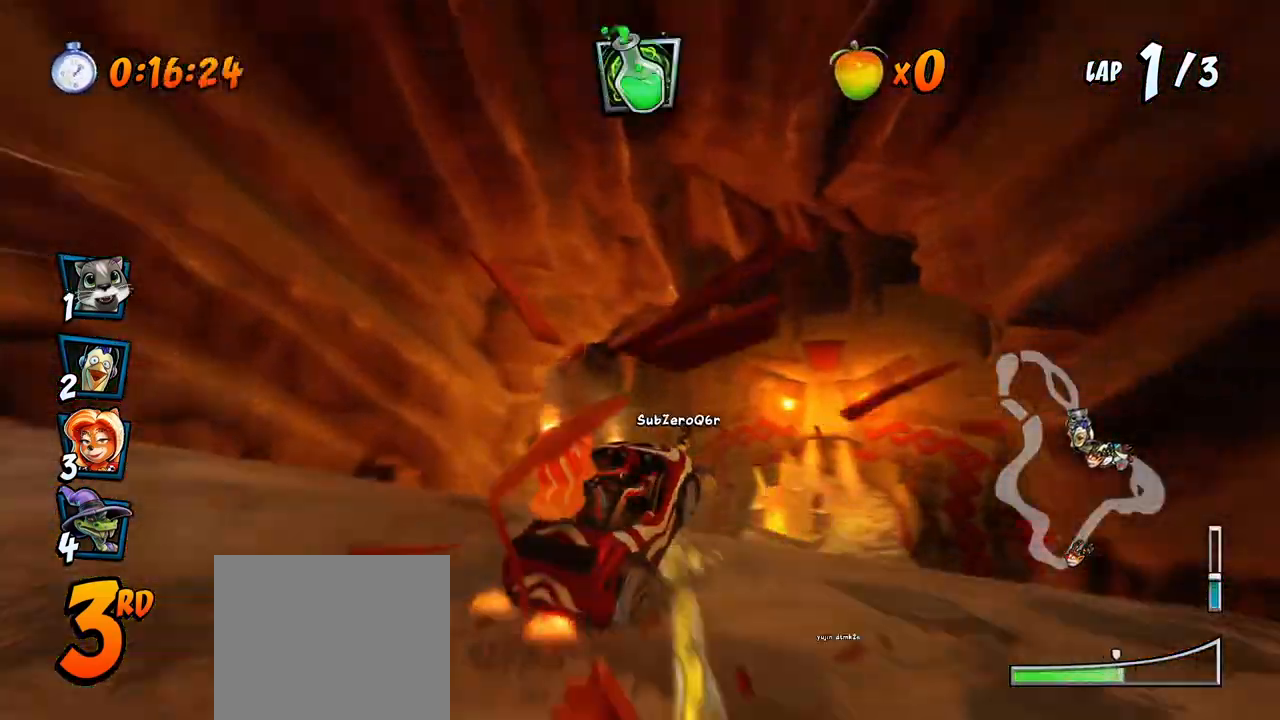
{"buttons": ["CROSS", "R2", "DPAD_UP", "DPAD_LEFT"], "left_stick": "center", "right_stick": "center", "events": [[50, "DPAD_LEFT", "up"], [50, "DPAD_RIGHT", "down"], [67, "DPAD_UP", "up"], [167, "DPAD_UP", "down"], [183, "DPAD_LEFT", "down"], [183, "DPAD_RIGHT", "up"], [233, "DPAD_UP", "up"], [283, "DPAD_UP", "down"], [317, "L1", "down"], [500, "L1", "up"]]}
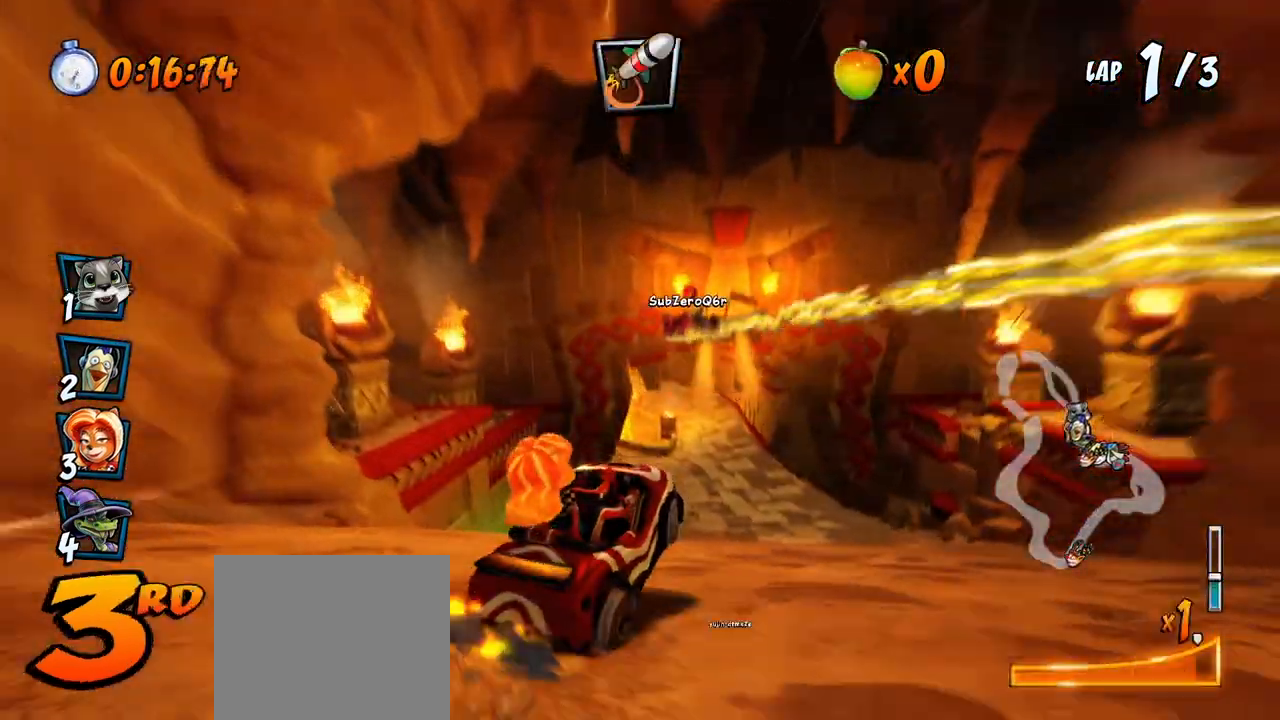
{"buttons": ["CROSS", "R2", "DPAD_UP", "DPAD_LEFT"], "left_stick": "center", "right_stick": "center", "events": [[33, "DPAD_LEFT", "up"], [50, "DPAD_RIGHT", "down"], [67, "DPAD_UP", "up"], [133, "DPAD_UP", "down"], [167, "DPAD_LEFT", "down"], [167, "DPAD_RIGHT", "up"], [250, "DPAD_LEFT", "up"], [250, "DPAD_RIGHT", "down"], [267, "DPAD_UP", "up"], [367, "DPAD_UP", "down"], [467, "DPAD_LEFT", "down"], [467, "DPAD_RIGHT", "up"]]}
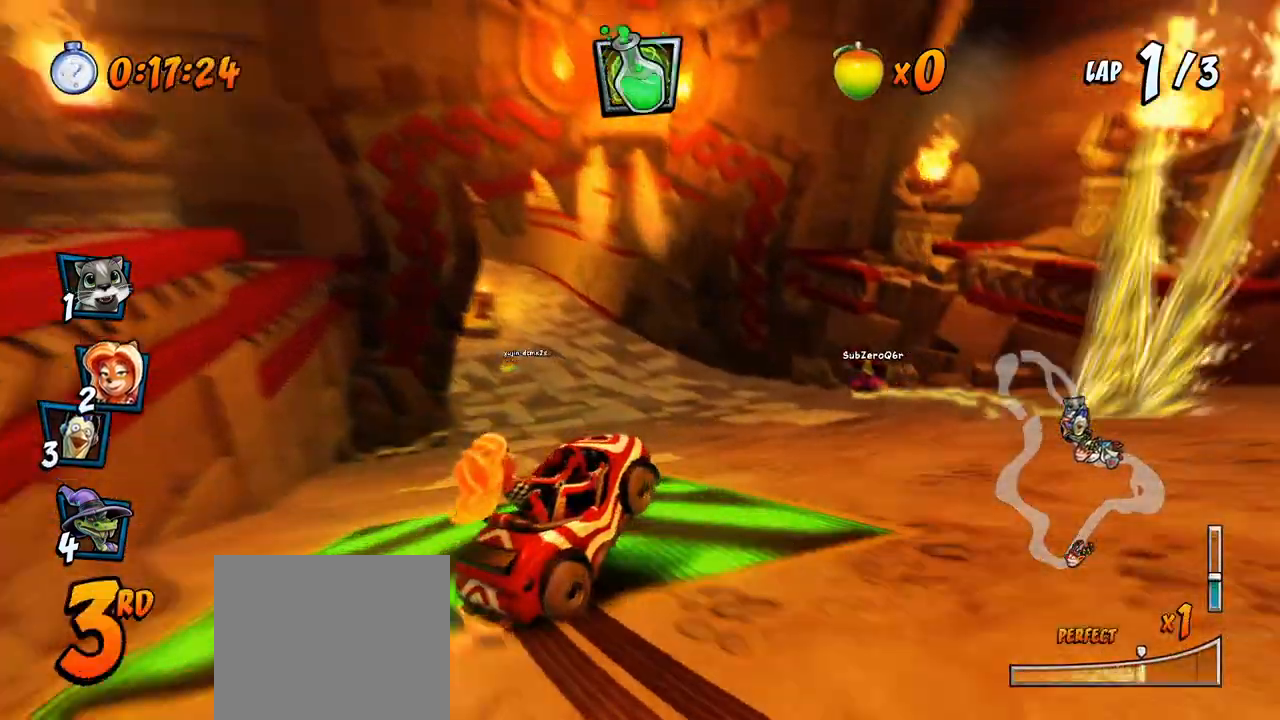
{"buttons": ["CROSS"], "left_stick": "center", "right_stick": "center", "events": [[233, "L1", "down"], [367, "R2", "up"], [400, "DPAD_UP", "up"], [417, "DPAD_LEFT", "up"], [417, "L1", "up"]]}
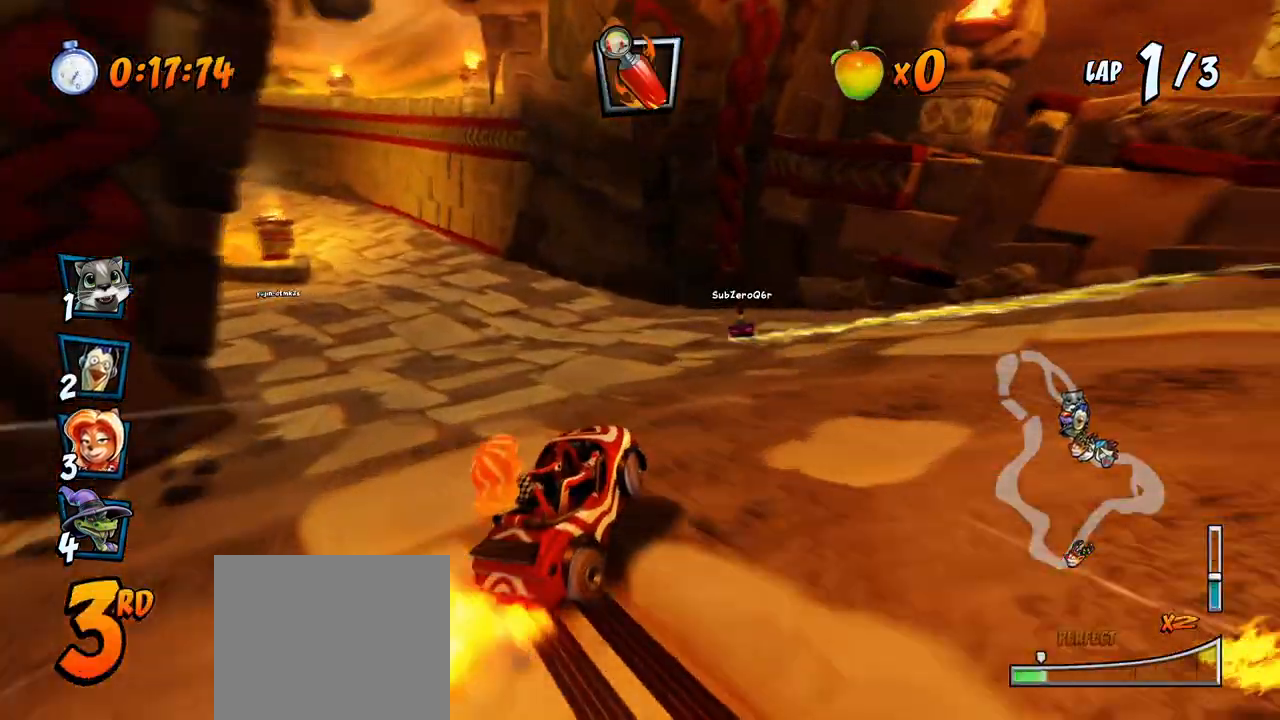
{"buttons": ["SQUARE", "R2", "DPAD_DOWN", "DPAD_LEFT"], "left_stick": "center", "right_stick": "center", "events": [[33, "DPAD_LEFT", "down"], [317, "DPAD_DOWN", "down"], [350, "R2", "down"], [367, "CROSS", "up"], [367, "SQUARE", "down"]]}
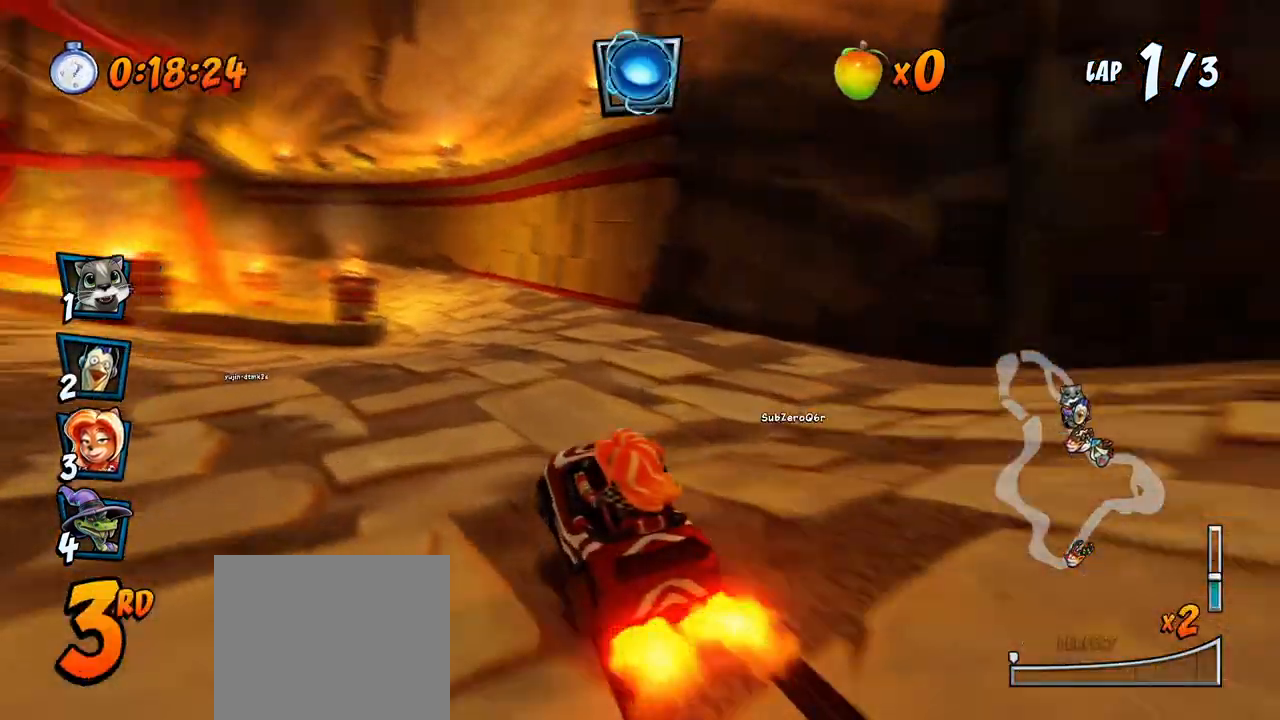
{"buttons": ["CROSS", "R2", "DPAD_LEFT"], "left_stick": "center", "right_stick": "center", "events": [[17, "CROSS", "down"], [50, "SQUARE", "up"], [83, "DPAD_DOWN", "up"]]}
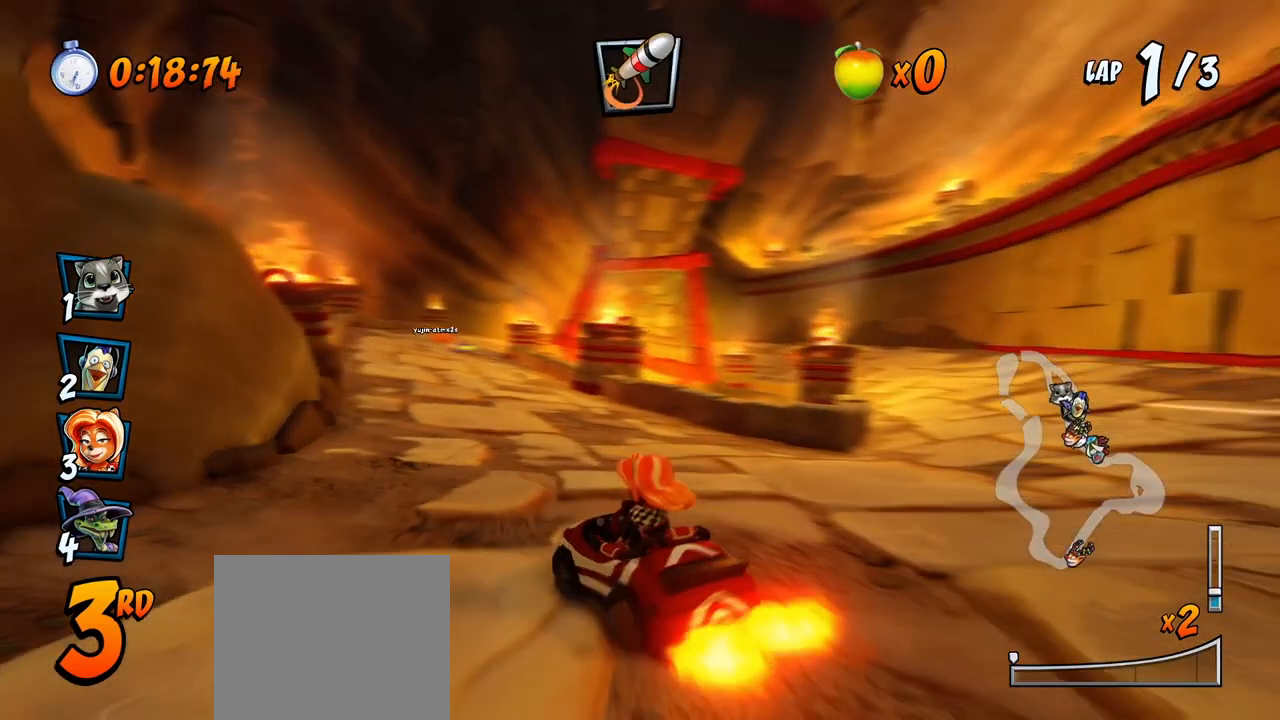
{"buttons": ["CROSS", "R2", "DPAD_UP", "DPAD_RIGHT"], "left_stick": "center", "right_stick": "center", "events": [[183, "DPAD_UP", "down"], [200, "DPAD_LEFT", "up"], [200, "DPAD_UP", "up"], [217, "DPAD_RIGHT", "down"], [433, "DPAD_UP", "down"]]}
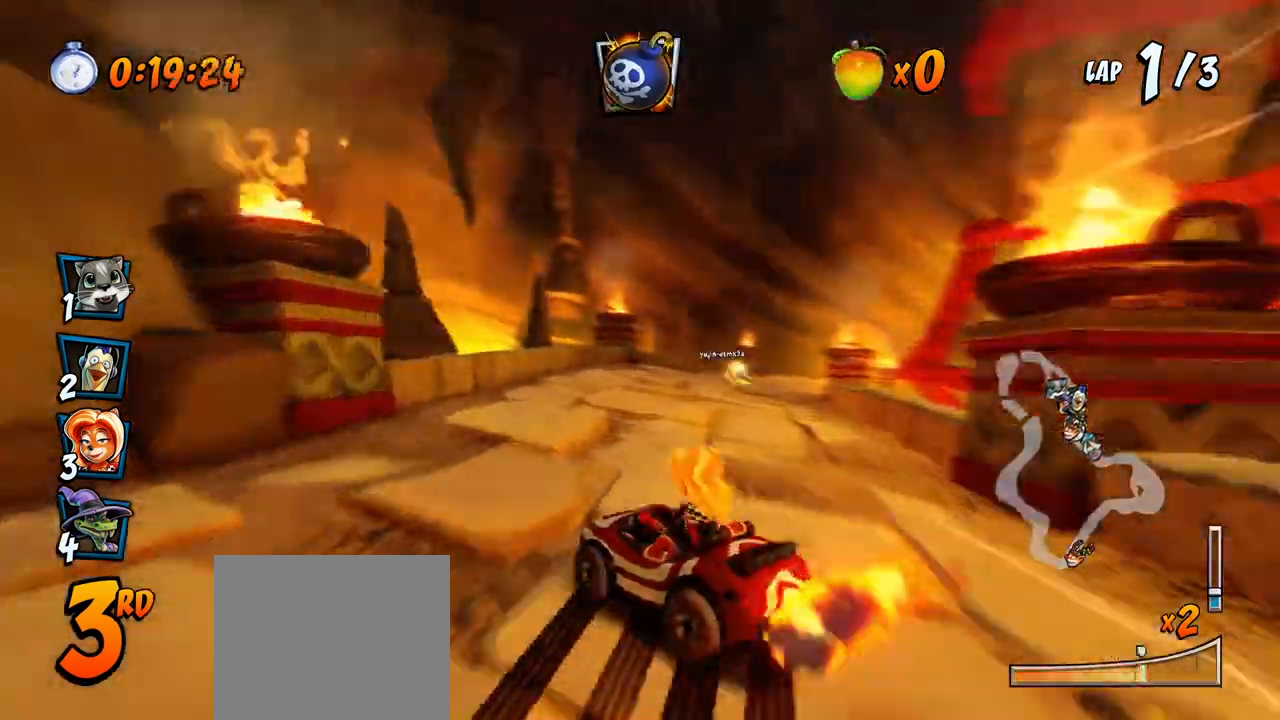
{"buttons": ["CROSS", "R2"], "left_stick": "center", "right_stick": "center", "events": [[17, "DPAD_LEFT", "down"], [17, "DPAD_RIGHT", "up"], [117, "DPAD_LEFT", "up"], [117, "DPAD_RIGHT", "down"], [117, "DPAD_UP", "up"], [183, "DPAD_UP", "down"], [233, "L1", "down"], [317, "CIRCLE", "down"], [367, "R2", "up"], [400, "DPAD_RIGHT", "up"], [400, "DPAD_UP", "up"], [417, "L1", "up"], [433, "CIRCLE", "up"], [433, "R2", "down"]]}
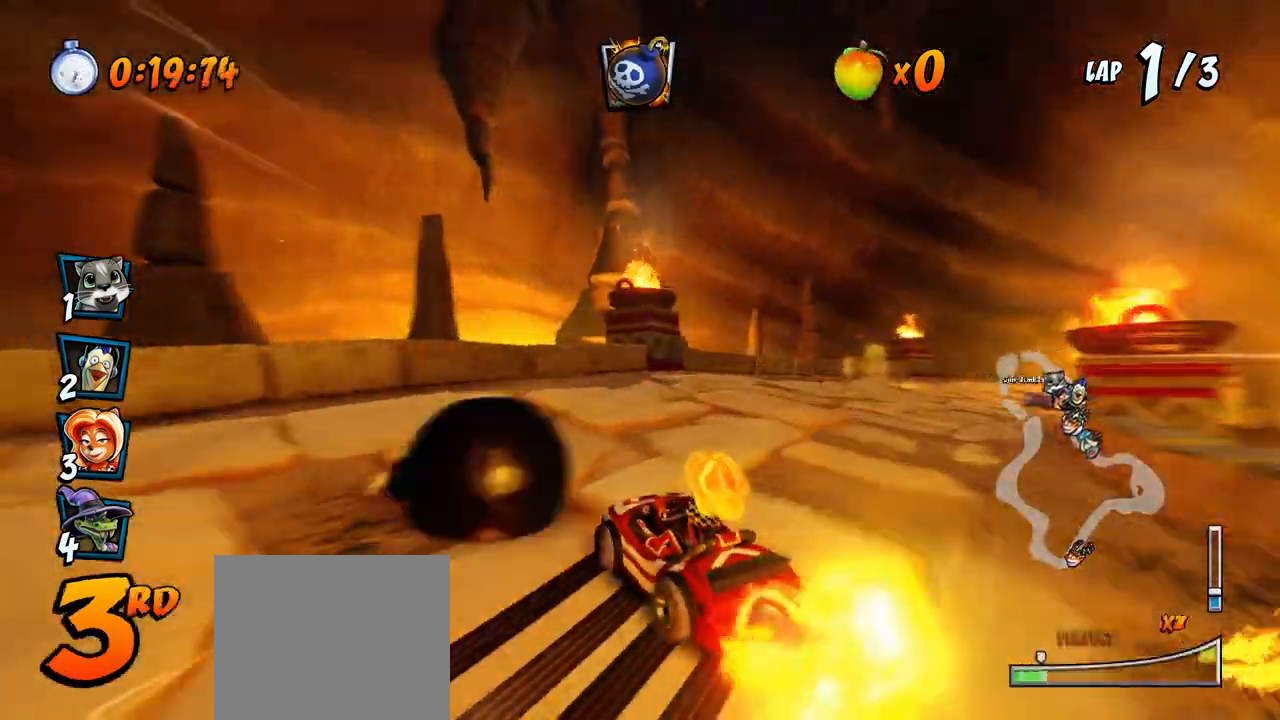
{"buttons": ["CROSS", "R2", "DPAD_UP", "DPAD_RIGHT"], "left_stick": "center", "right_stick": "center", "events": [[100, "DPAD_RIGHT", "down"], [117, "DPAD_UP", "down"]]}
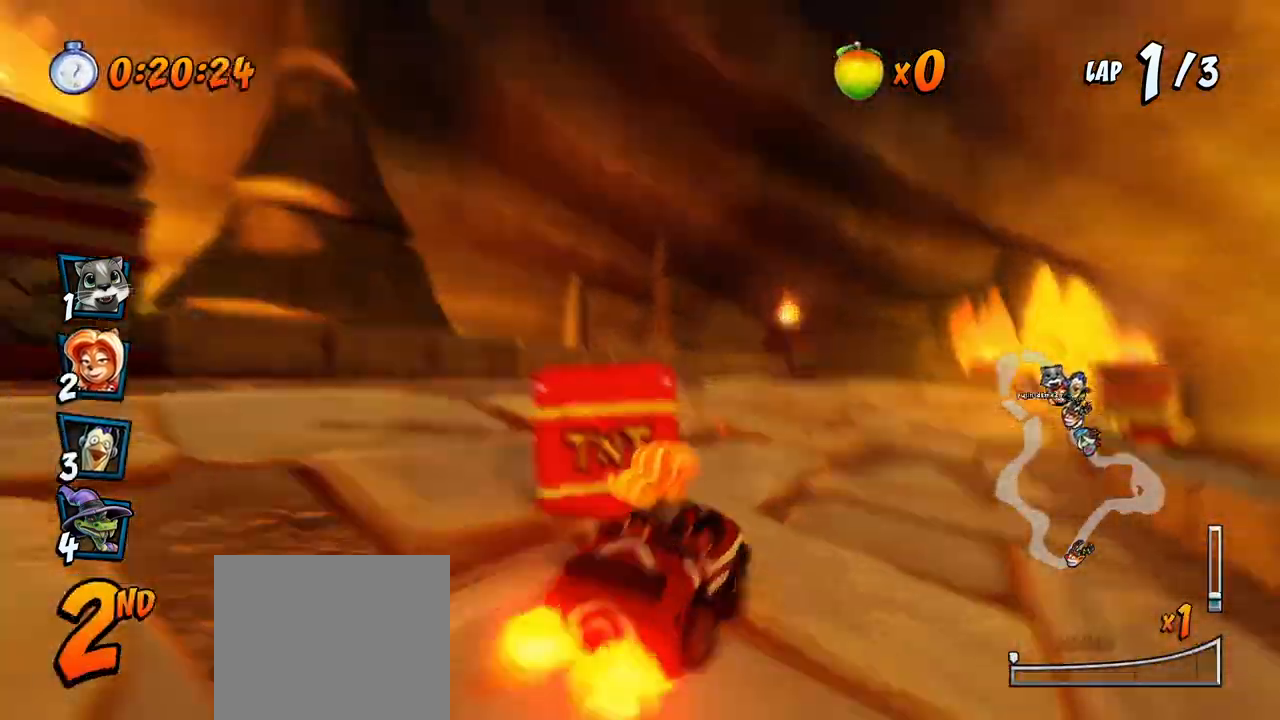
{"buttons": ["CROSS", "R2", "DPAD_LEFT"], "left_stick": "center", "right_stick": "center", "events": [[417, "DPAD_LEFT", "down"], [417, "DPAD_RIGHT", "up"], [450, "DPAD_UP", "up"]]}
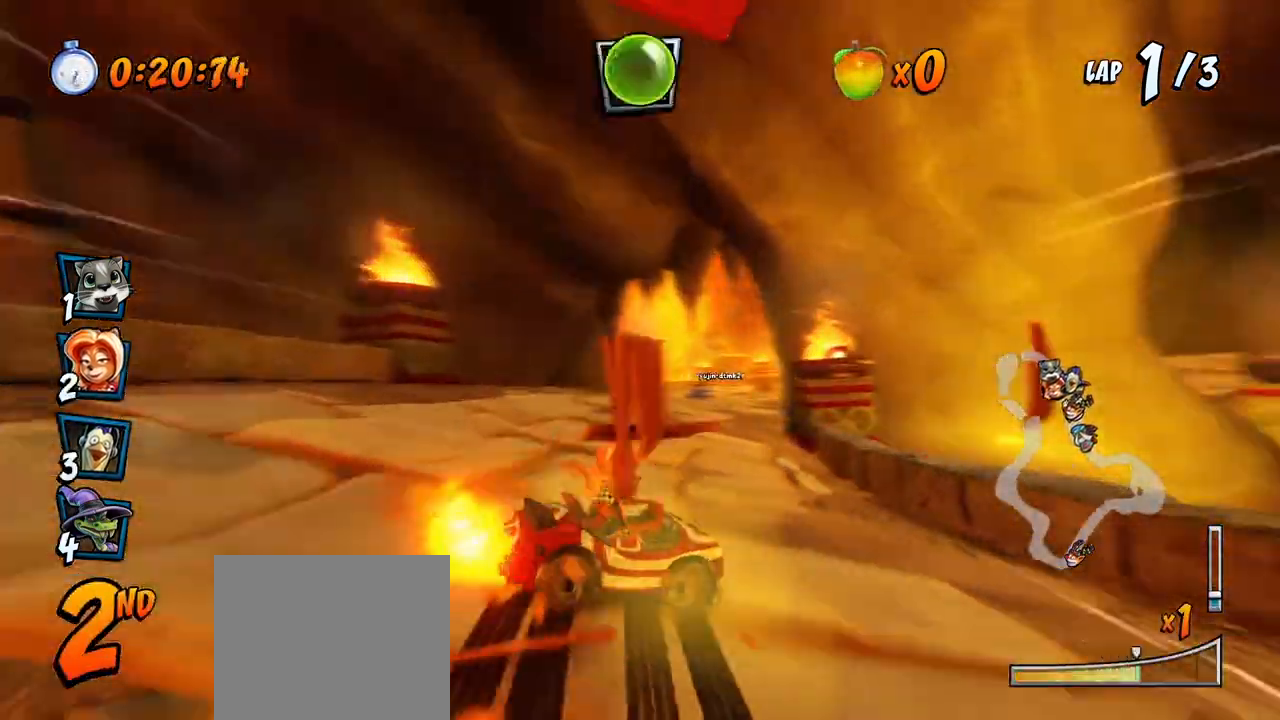
{"buttons": ["CROSS"], "left_stick": "center", "right_stick": "center", "events": [[83, "DPAD_UP", "down"], [217, "DPAD_LEFT", "up"], [217, "L1", "down"], [233, "DPAD_RIGHT", "down"], [317, "R2", "up"], [350, "DPAD_UP", "up"], [367, "DPAD_RIGHT", "up"], [383, "L1", "up"], [383, "R2", "down"], [483, "R2", "up"]]}
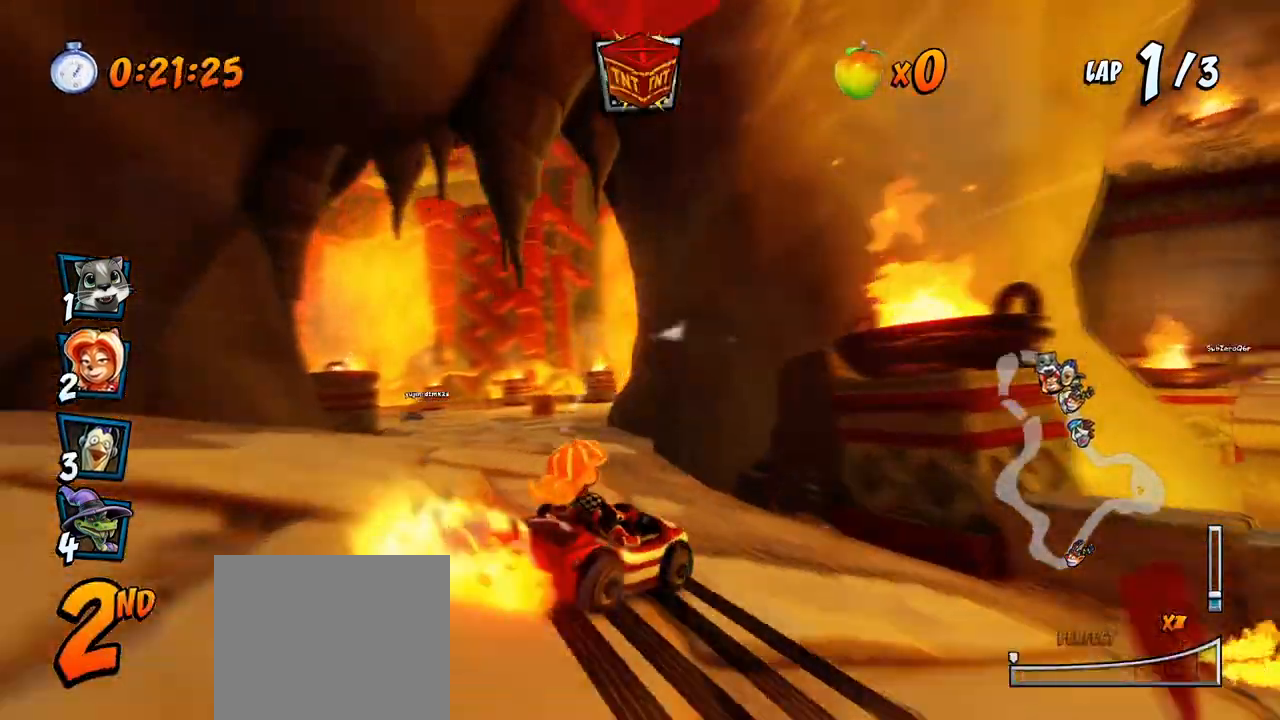
{"buttons": ["CROSS", "R2", "DPAD_UP", "DPAD_LEFT"], "left_stick": "center", "right_stick": "center", "events": [[33, "R2", "down"], [133, "R2", "up"], [167, "R2", "down"], [217, "DPAD_LEFT", "down"], [267, "DPAD_UP", "down"], [267, "R2", "up"], [333, "R2", "down"], [433, "R2", "up"], [450, "DPAD_UP", "up"], [467, "DPAD_UP", "down"], [483, "R2", "down"]]}
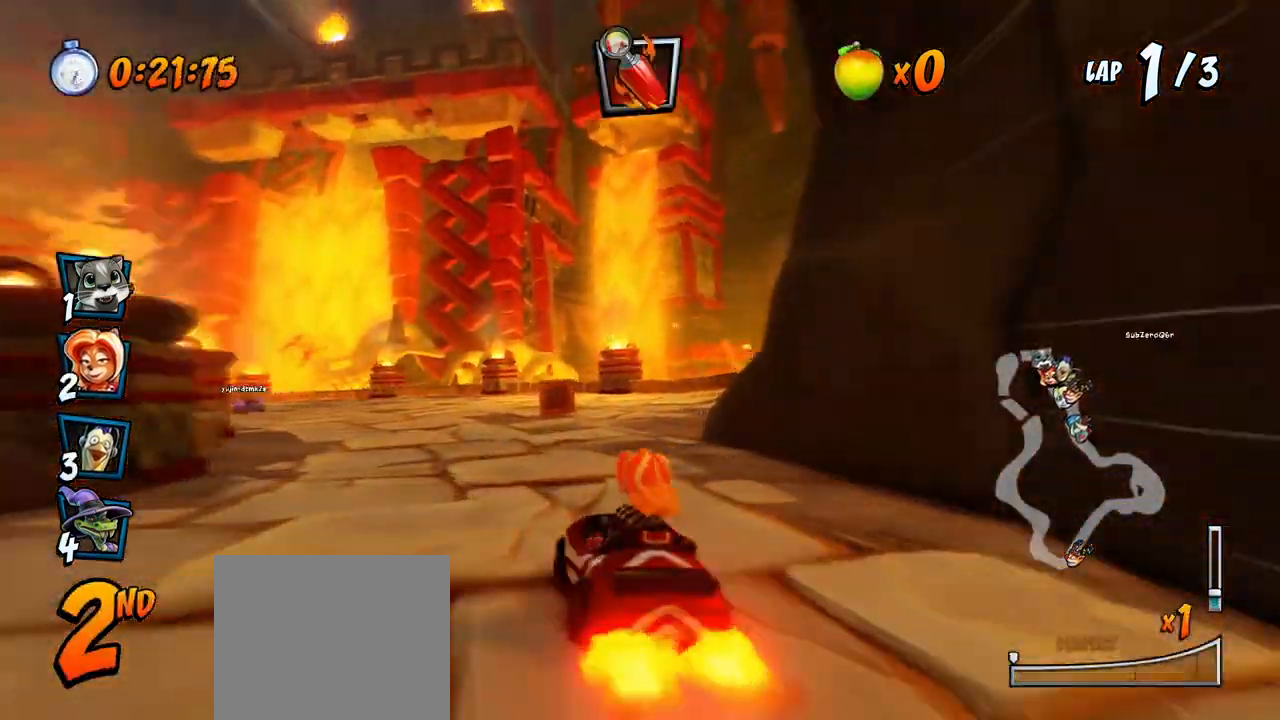
{"buttons": ["CROSS", "R2"], "left_stick": "center", "right_stick": "center", "events": [[100, "DPAD_UP", "up"], [100, "R2", "up"], [133, "DPAD_UP", "down"], [133, "R2", "down"], [233, "DPAD_UP", "up"], [250, "R2", "up"], [300, "DPAD_LEFT", "up"], [317, "R2", "down"], [400, "R2", "up"], [483, "R2", "down"]]}